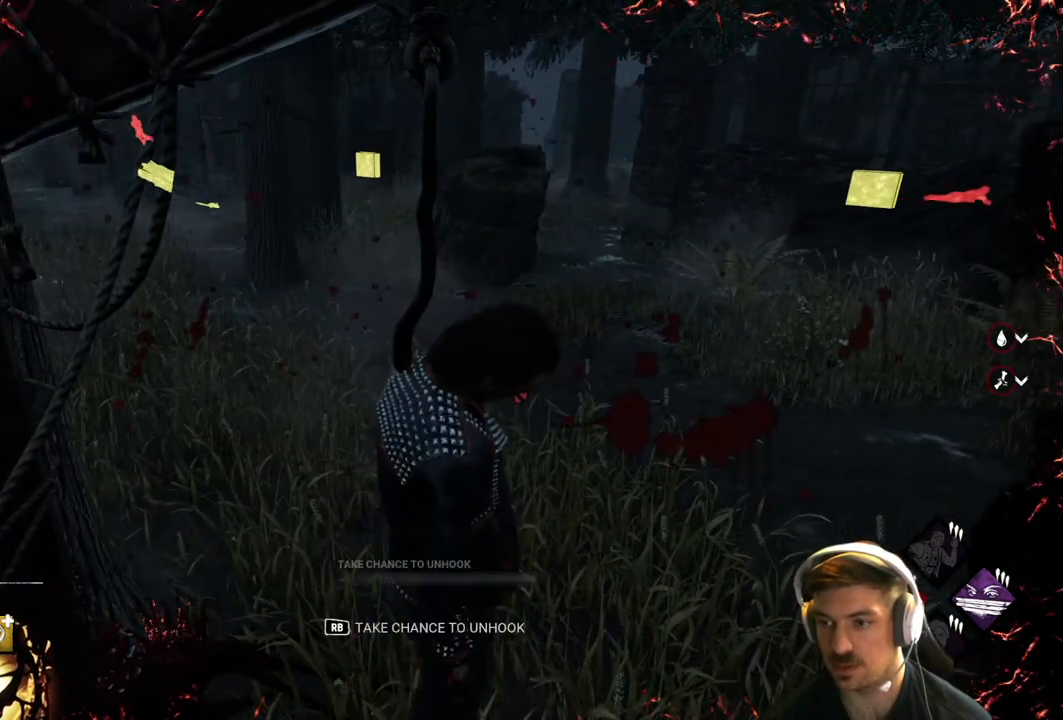
Gameplay with a controller (Xbox layout); each line is a JSON object with the inputs held at the frame after it. "events" lists button and stick changes between this image and that frame as [ms after this image, input, new state], when the widget could be followed in between.
{"buttons": ["R1"], "left_stick": "center", "right_stick": "center", "events": [[150, "R1", "down"]]}
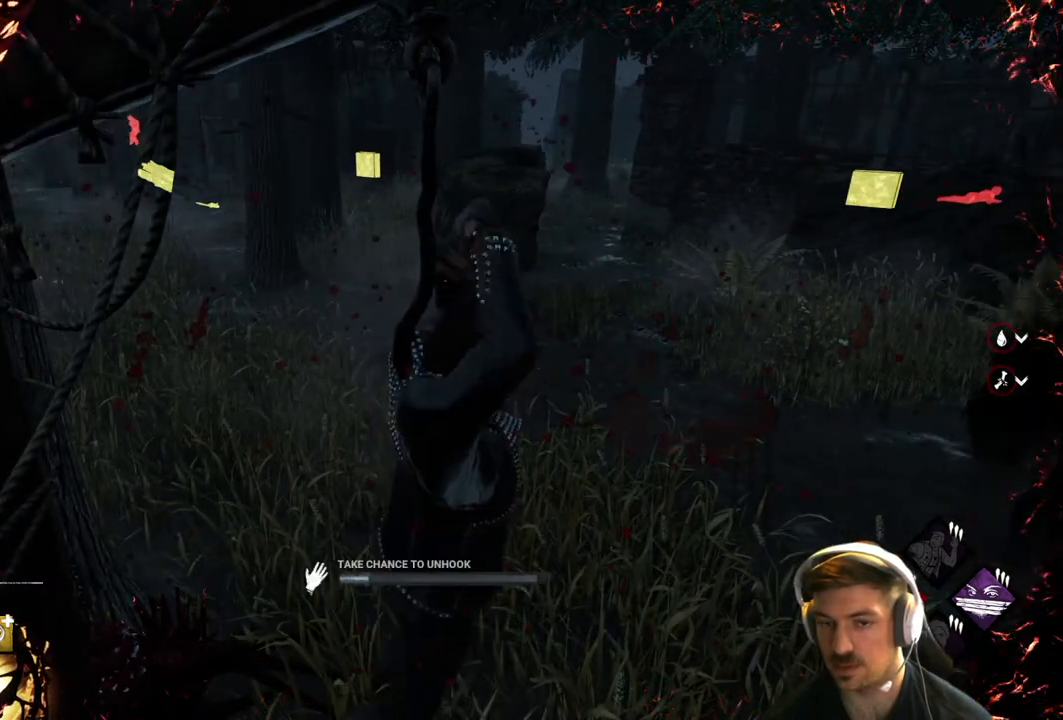
{"buttons": ["R1"], "left_stick": "center", "right_stick": "center", "events": []}
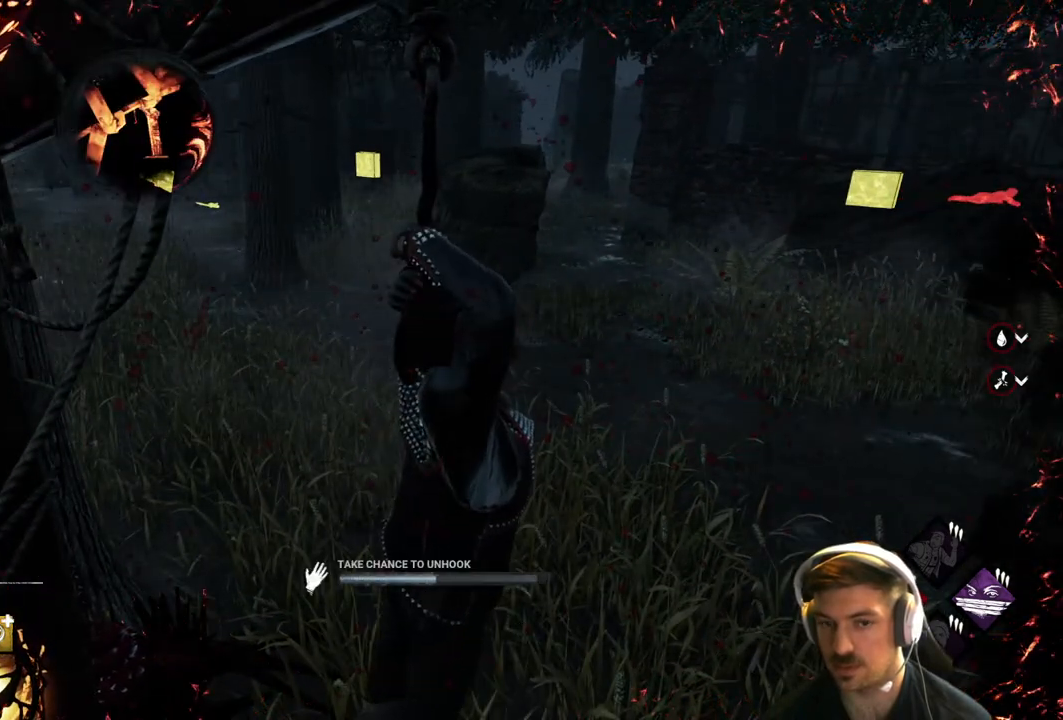
{"buttons": ["R1"], "left_stick": "center", "right_stick": "center", "events": []}
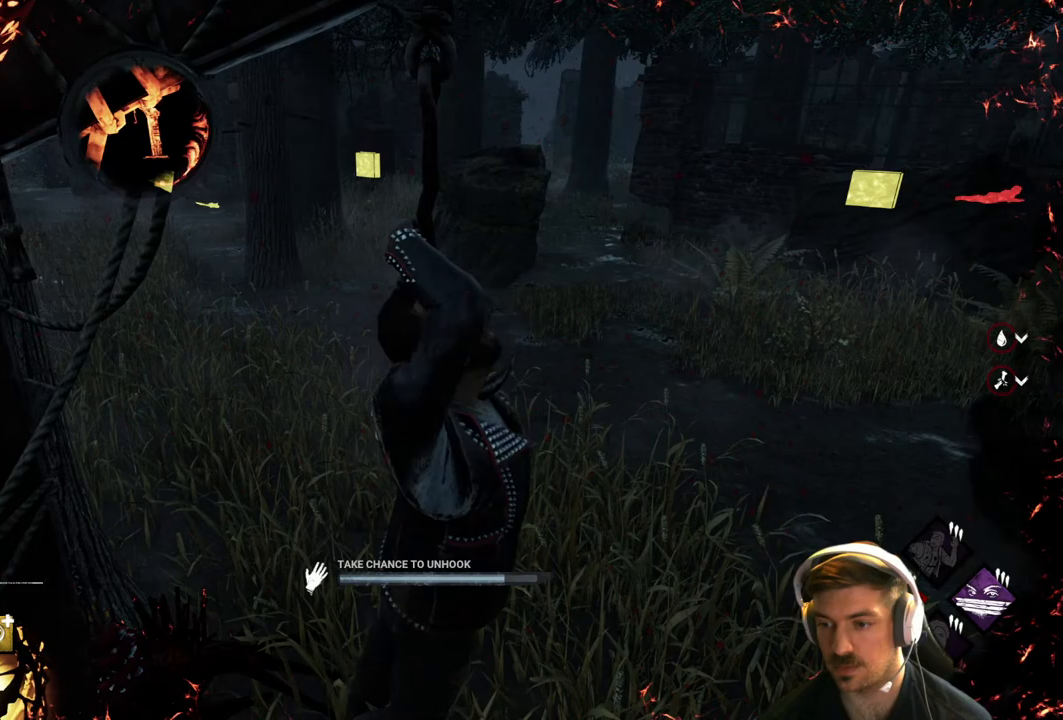
{"buttons": ["R1"], "left_stick": "center", "right_stick": "center"}
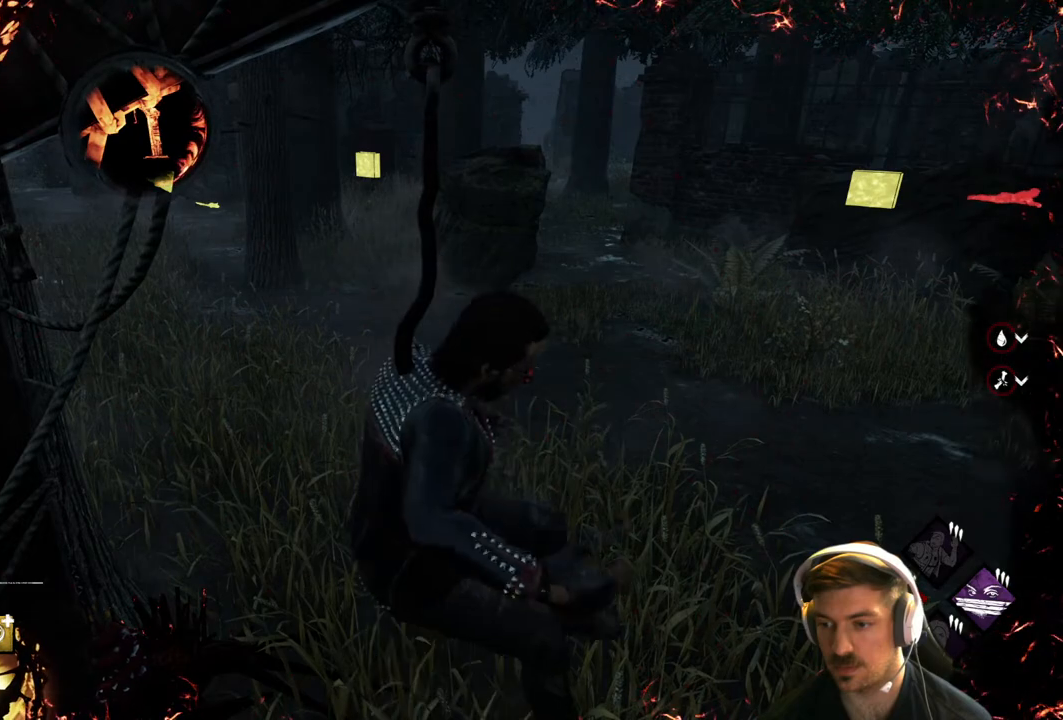
{"buttons": ["R1"], "left_stick": "center", "right_stick": "center", "events": []}
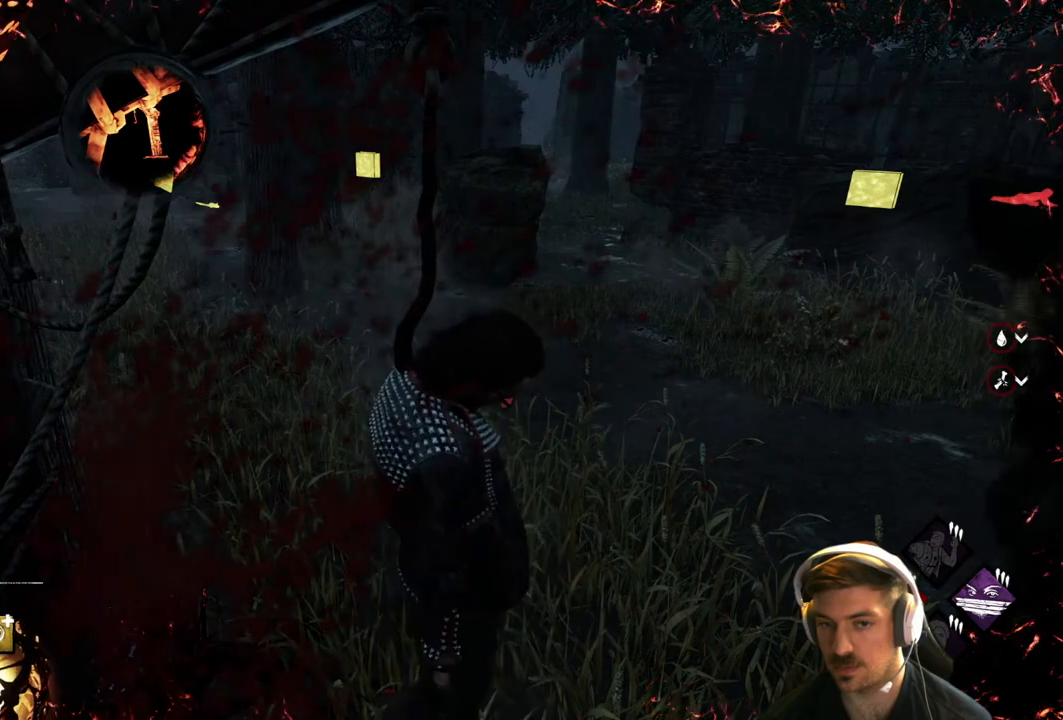
{"buttons": [], "left_stick": "center", "right_stick": "center", "events": [[83, "R1", "up"]]}
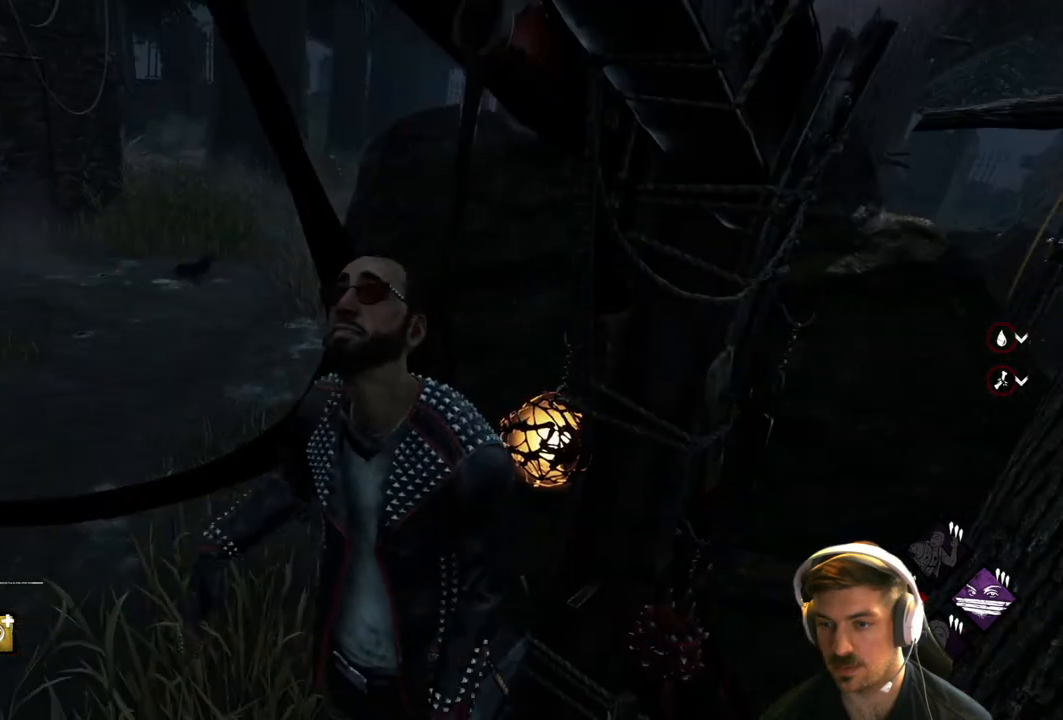
{"buttons": [], "left_stick": "center", "right_stick": "center", "events": []}
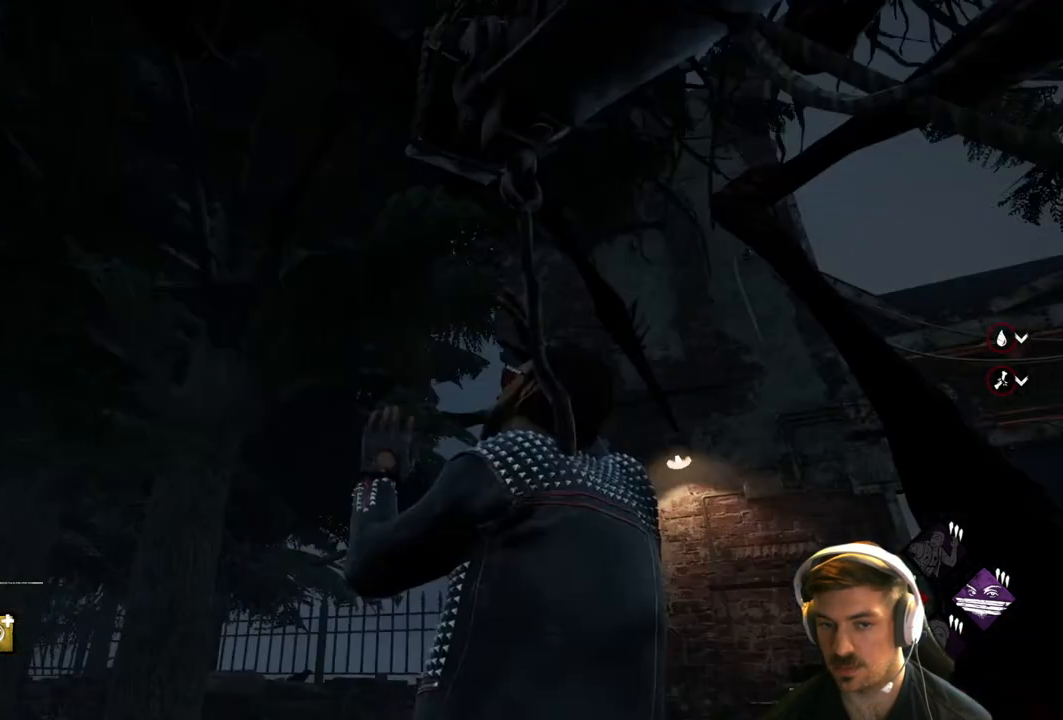
{"buttons": [], "left_stick": "center", "right_stick": "center", "events": []}
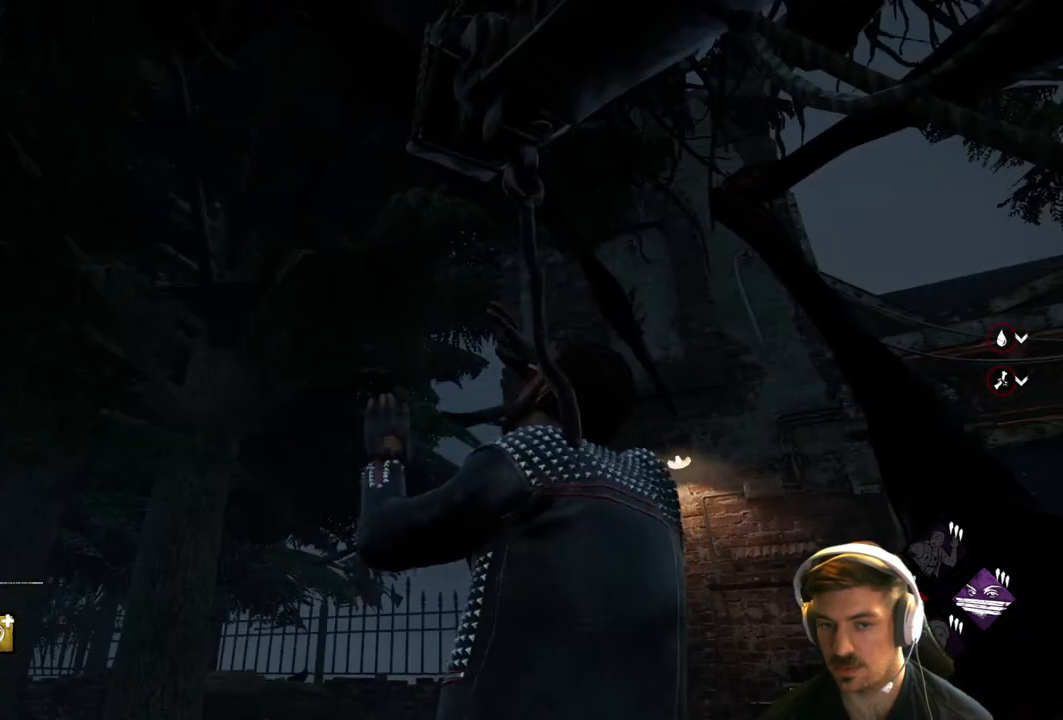
{"buttons": [], "left_stick": "center", "right_stick": "center", "events": []}
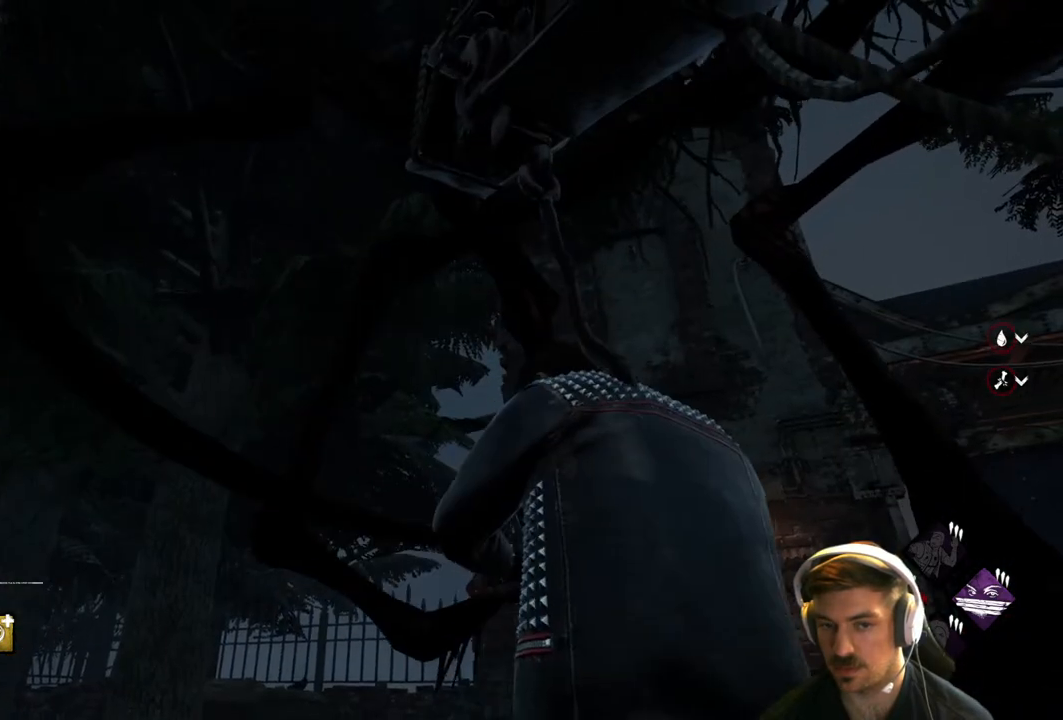
{"buttons": [], "left_stick": "center", "right_stick": "center", "events": []}
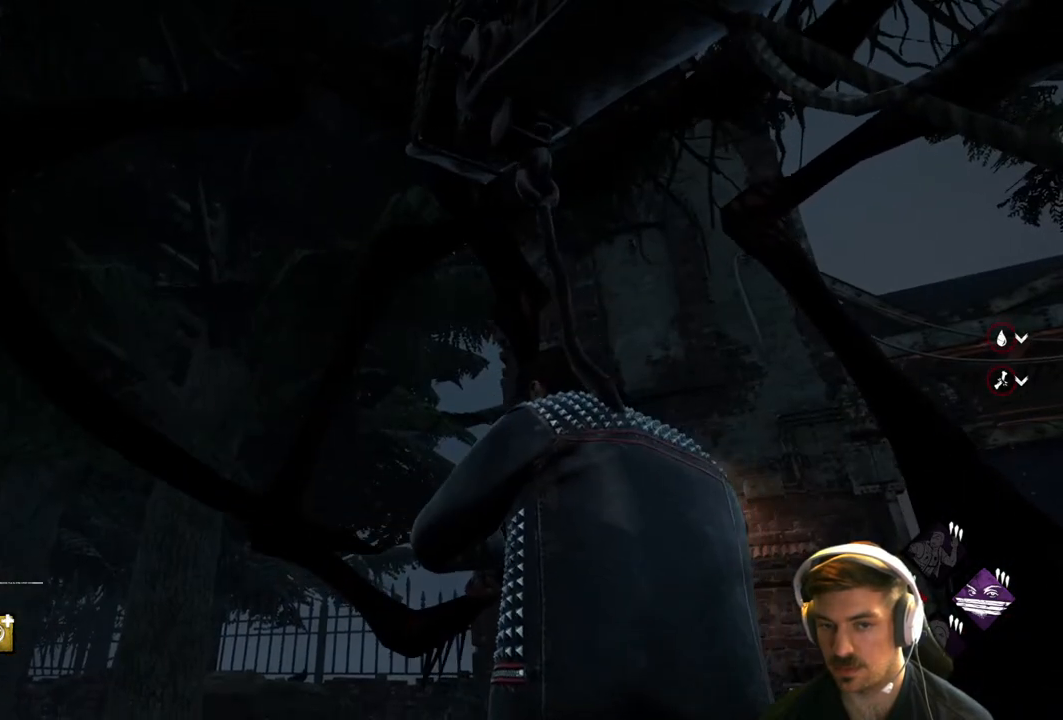
{"buttons": [], "left_stick": "center", "right_stick": "center", "events": []}
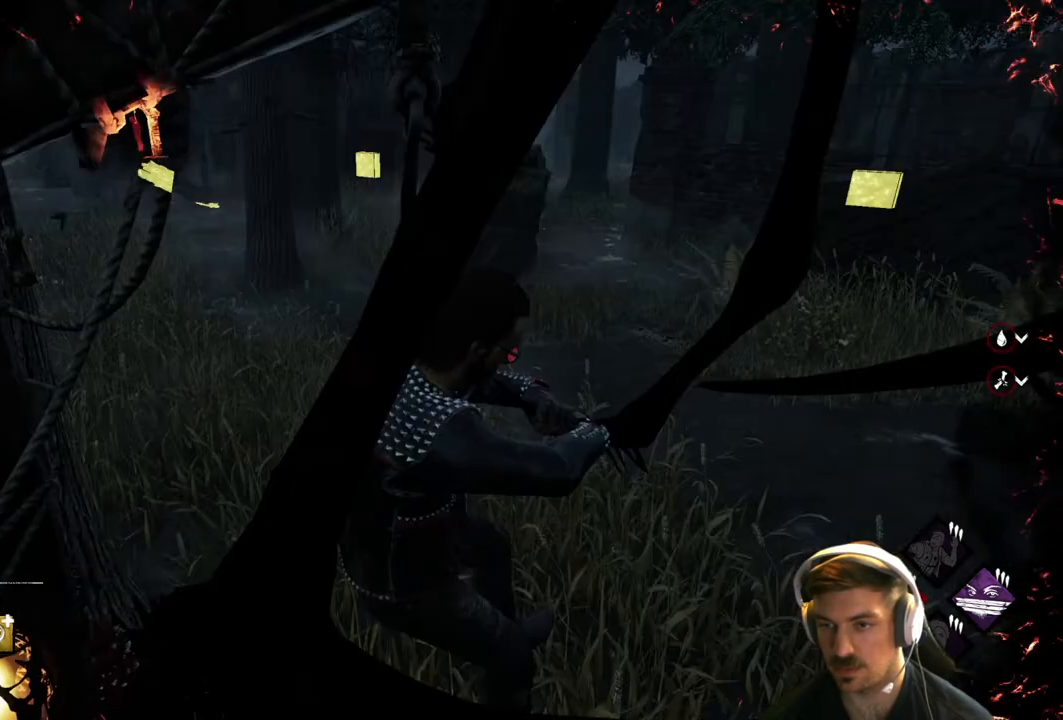
{"buttons": [], "left_stick": "center", "right_stick": "center", "events": []}
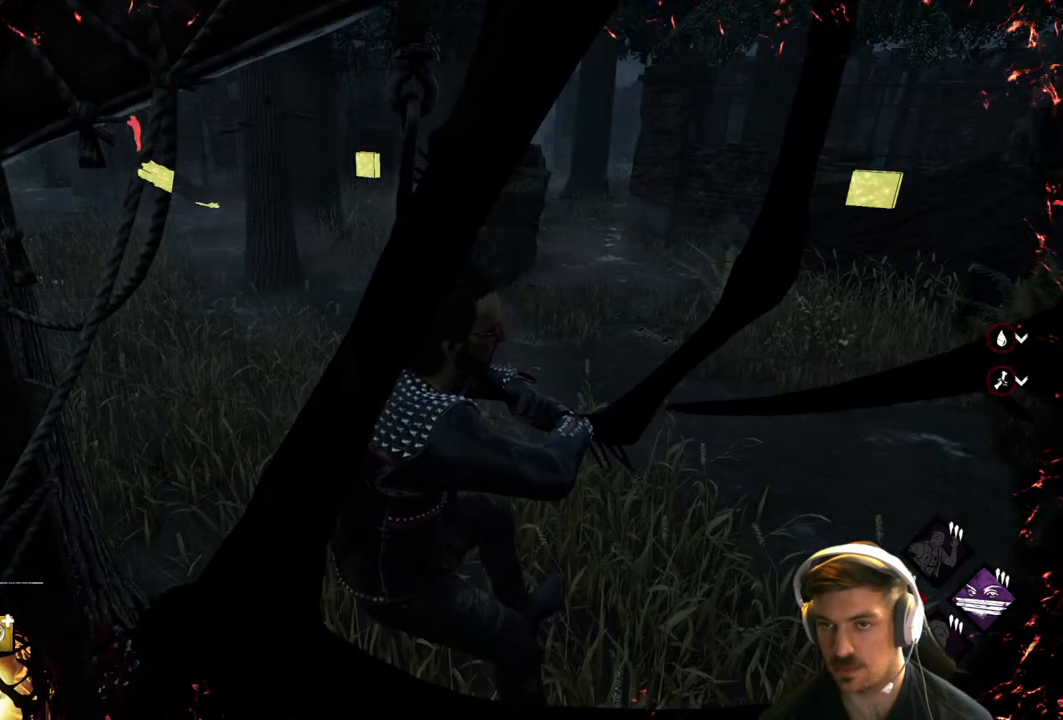
{"buttons": [], "left_stick": "center", "right_stick": "center", "events": [[317, "right_stick", "left"], [500, "right_stick", "center"]]}
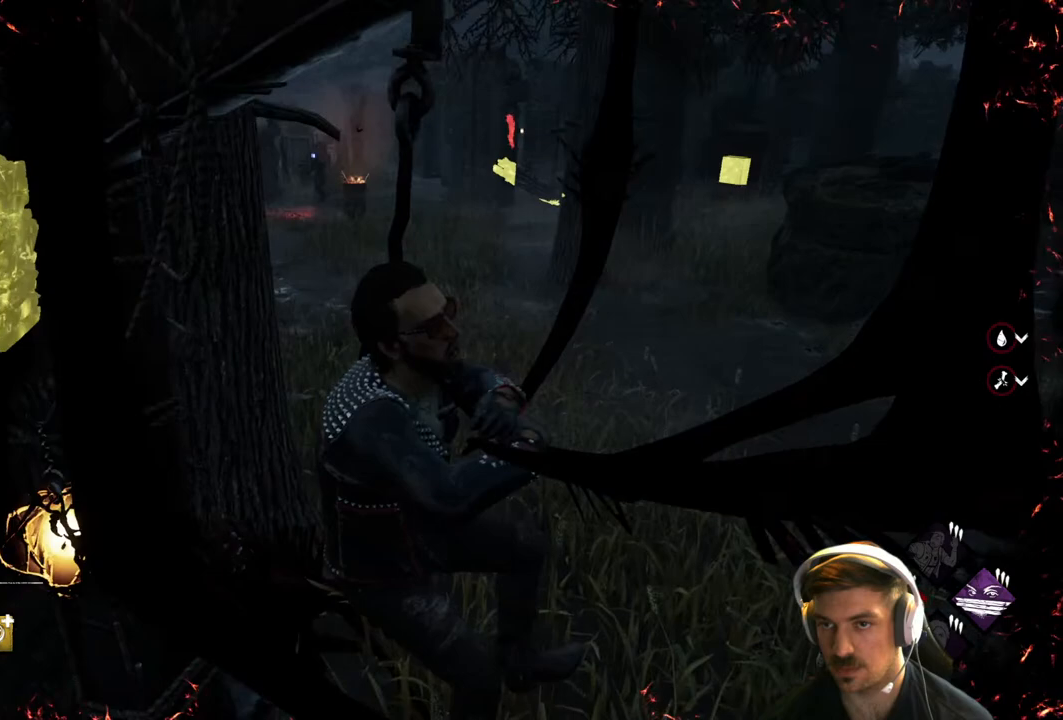
{"buttons": [], "left_stick": "center", "right_stick": "center", "events": []}
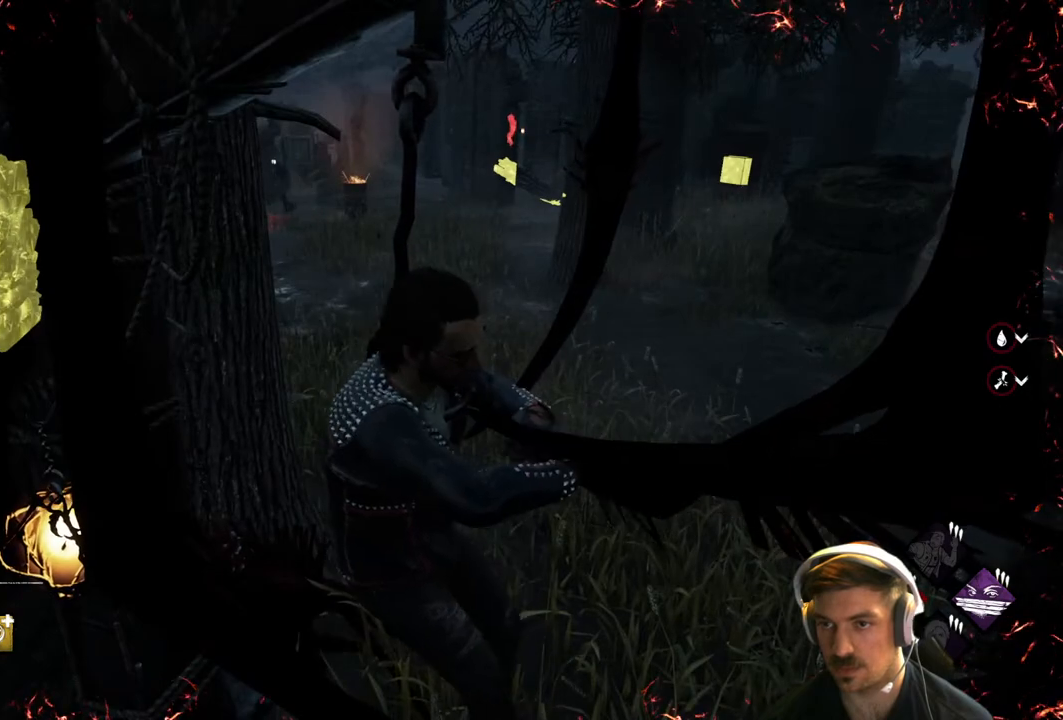
{"buttons": [], "left_stick": "center", "right_stick": "center", "events": [[250, "right_stick", "left"], [433, "right_stick", "center"]]}
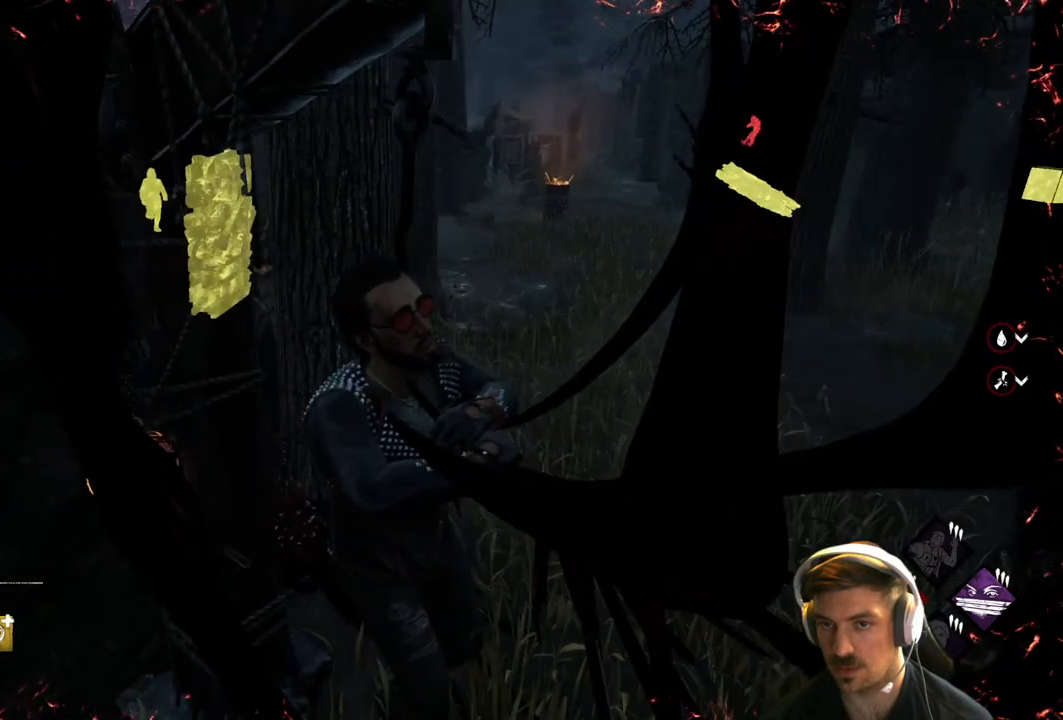
{"buttons": [], "left_stick": "center", "right_stick": "center", "events": []}
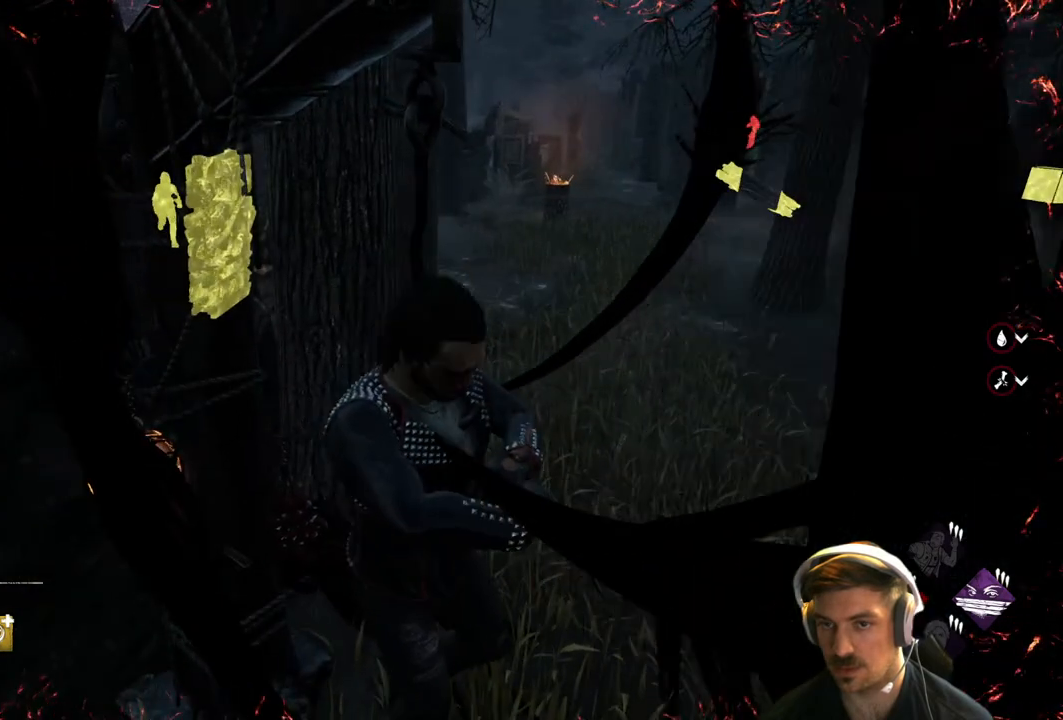
{"buttons": [], "left_stick": "center", "right_stick": "center", "events": []}
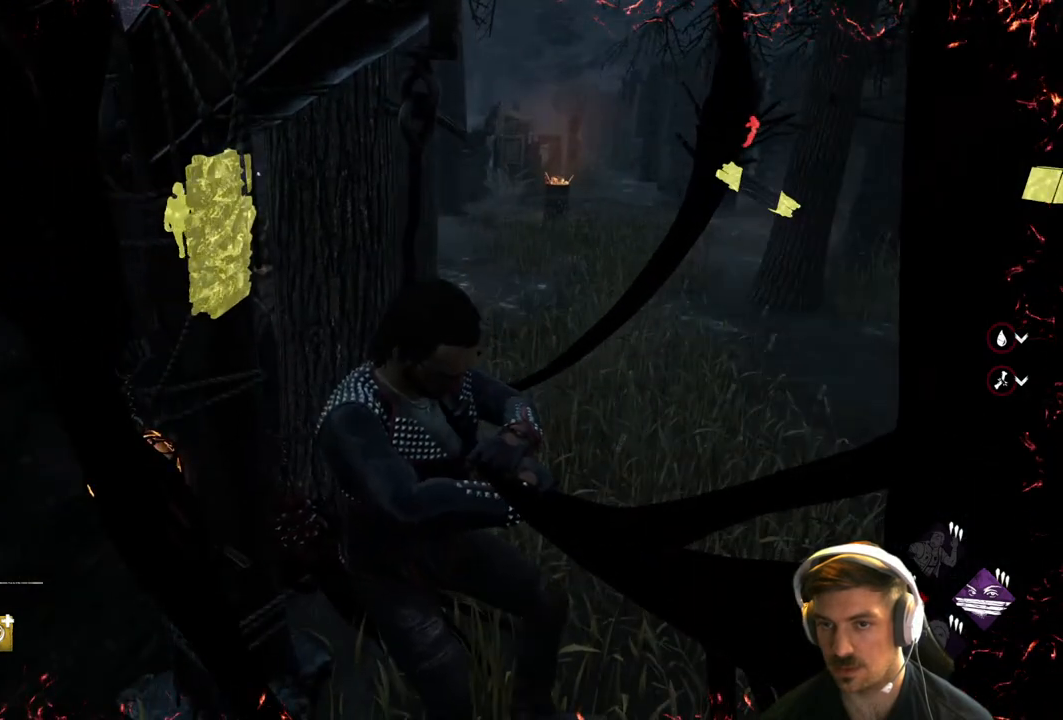
{"buttons": [], "left_stick": "center", "right_stick": "center", "events": []}
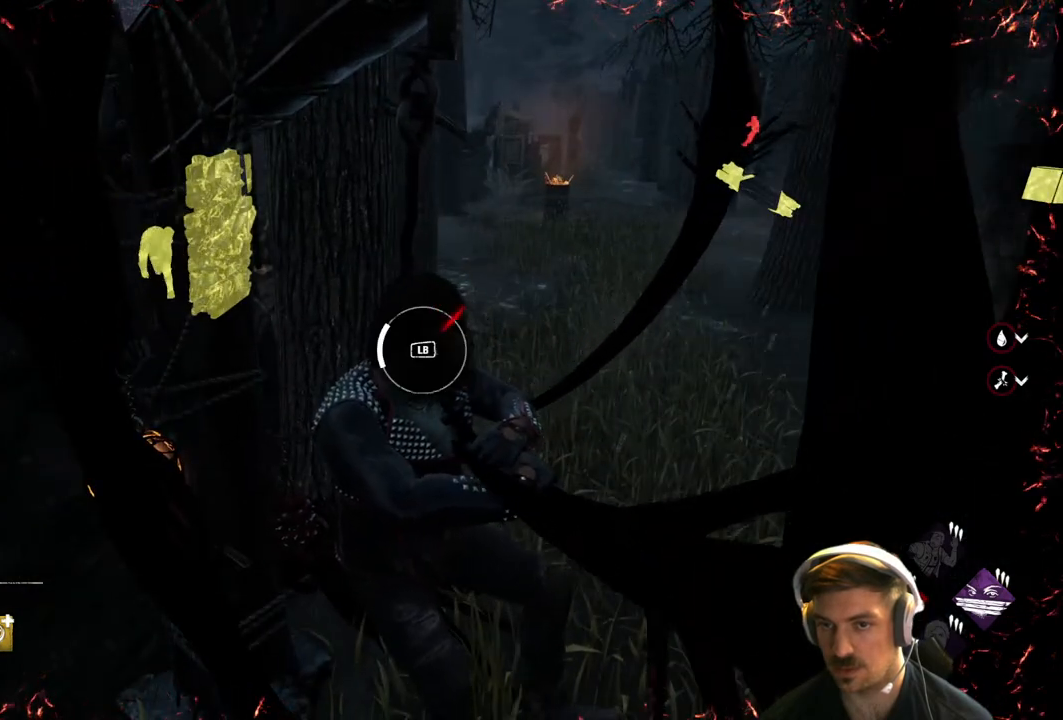
{"buttons": [], "left_stick": "center", "right_stick": "center", "events": []}
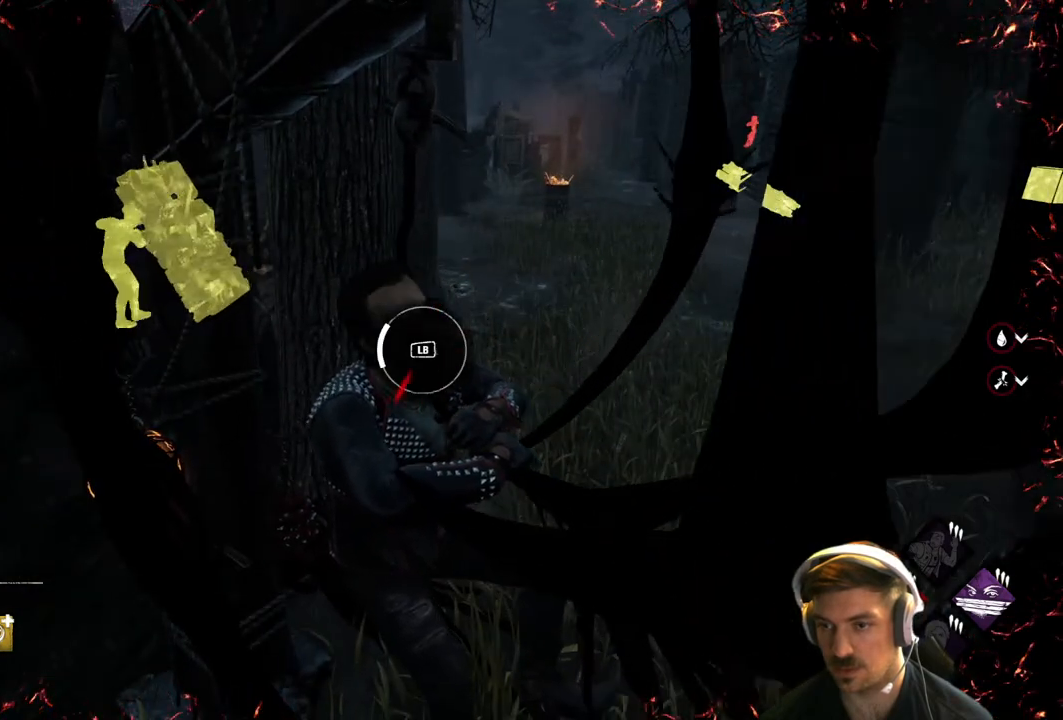
{"buttons": [], "left_stick": "center", "right_stick": "center", "events": [[217, "L1", "down"], [333, "L1", "up"]]}
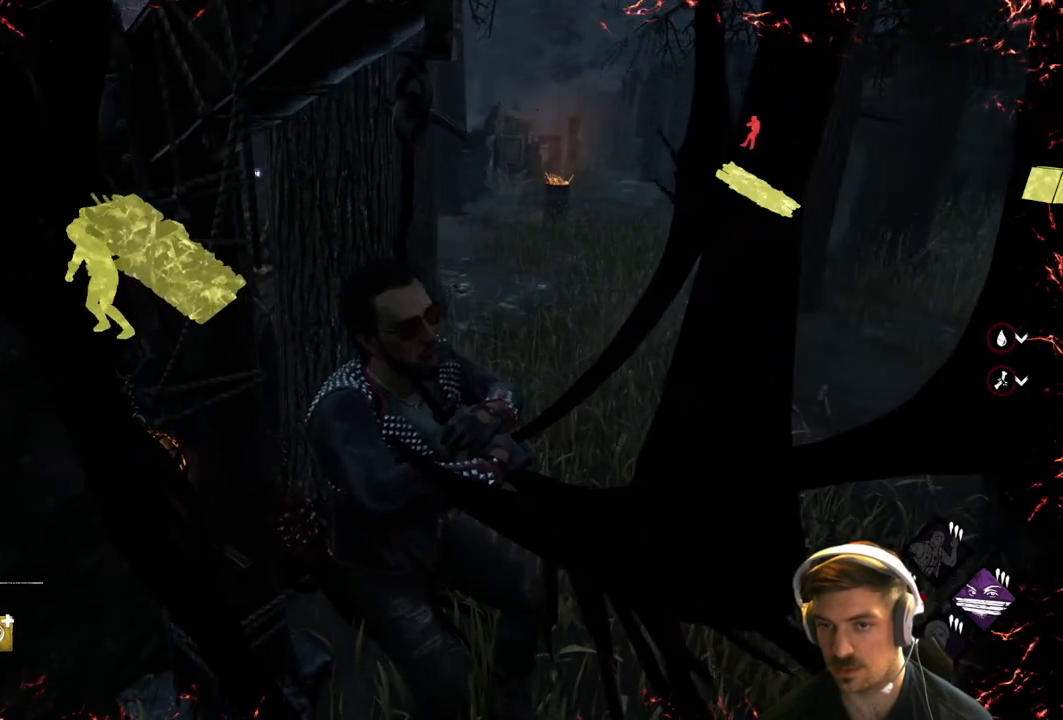
{"buttons": [], "left_stick": "center", "right_stick": "center", "events": []}
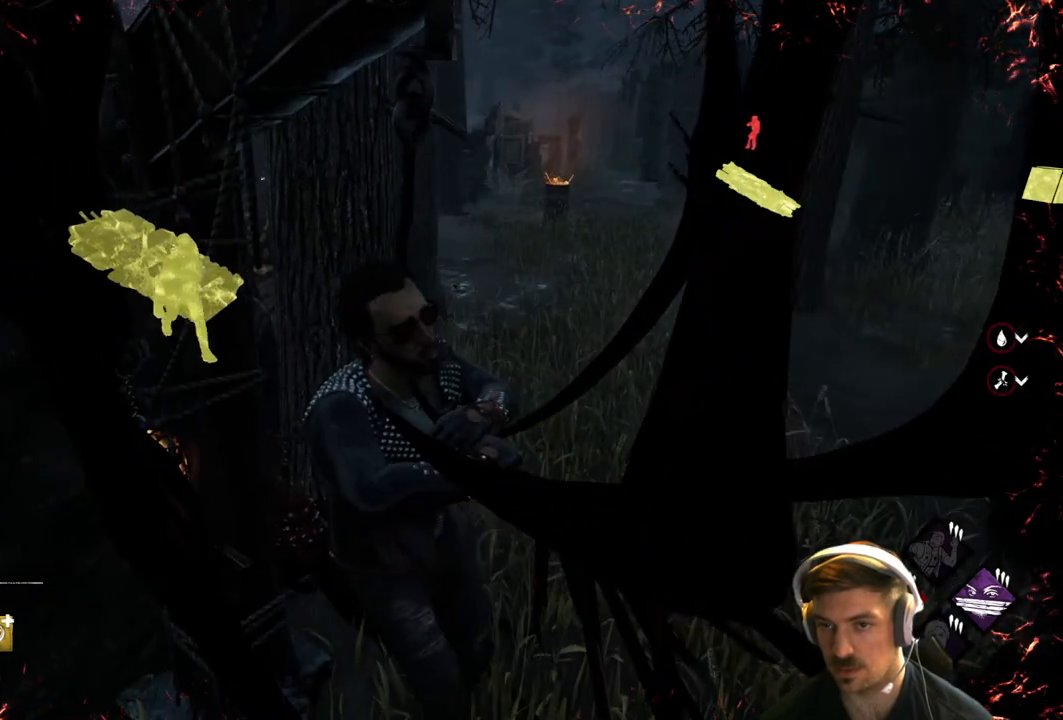
{"buttons": [], "left_stick": "center", "right_stick": "center", "events": []}